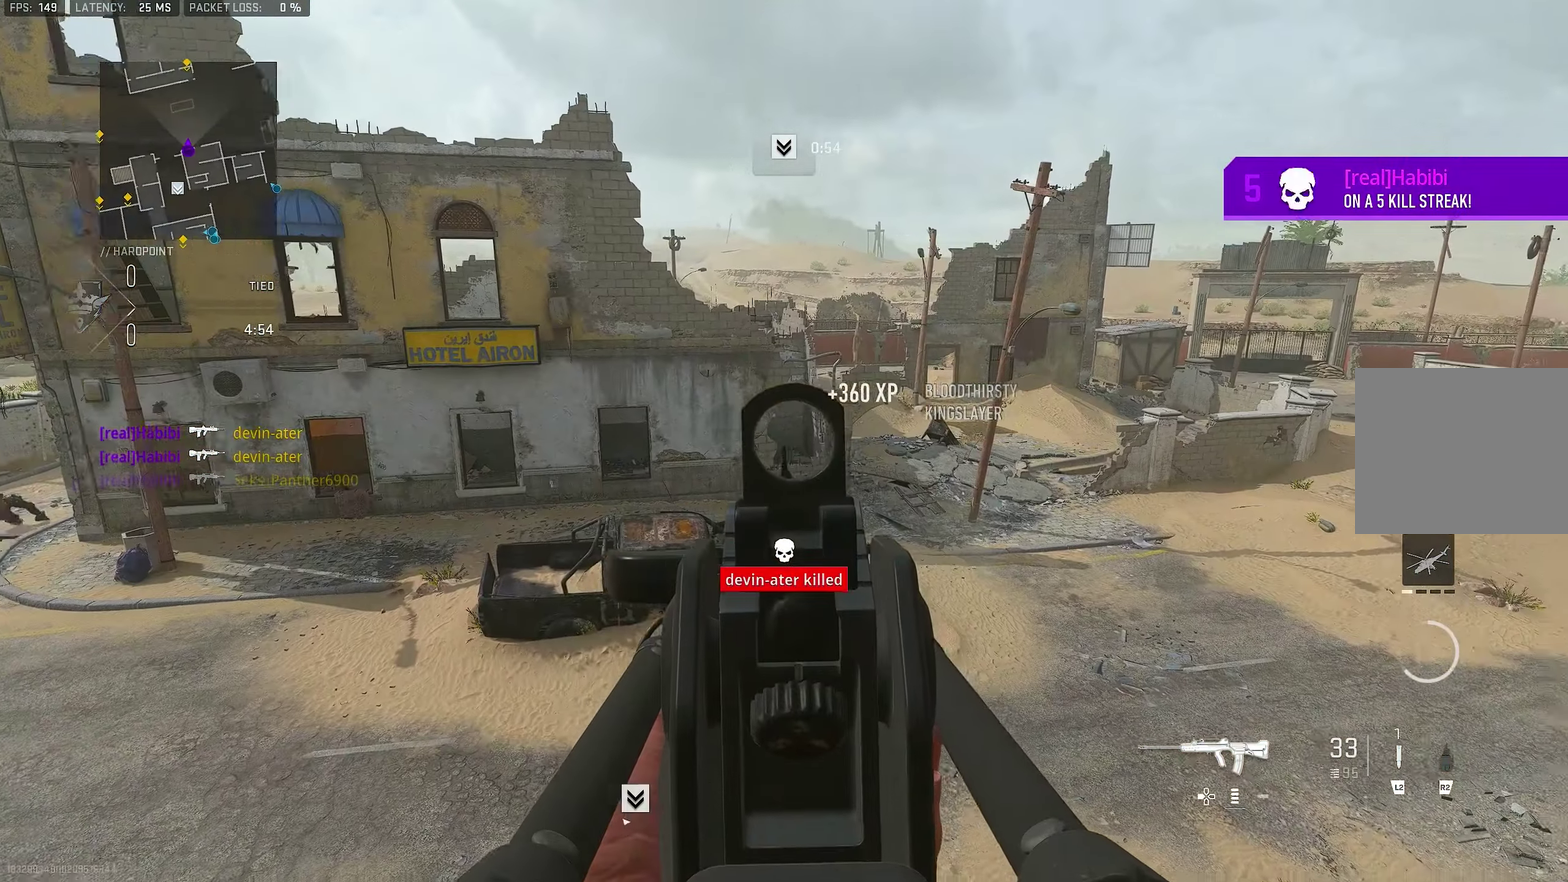
Gameplay with a controller (PlayStation layout); each line is a JSON object with the inputs held at the frame after it (dt_ms = milliseconds from this image to that frame). "events" lists button and stick changes between this image and that frame as [ms after this image, input, new state], when the widget could be followed in between.
{"dt_ms": 300, "buttons": ["L1"], "left_stick": "down-left", "right_stick": "center", "events": [[67, "left_stick", "center"], [133, "right_stick", "center"], [200, "left_stick", "down"], [267, "left_stick", "down-left"]]}
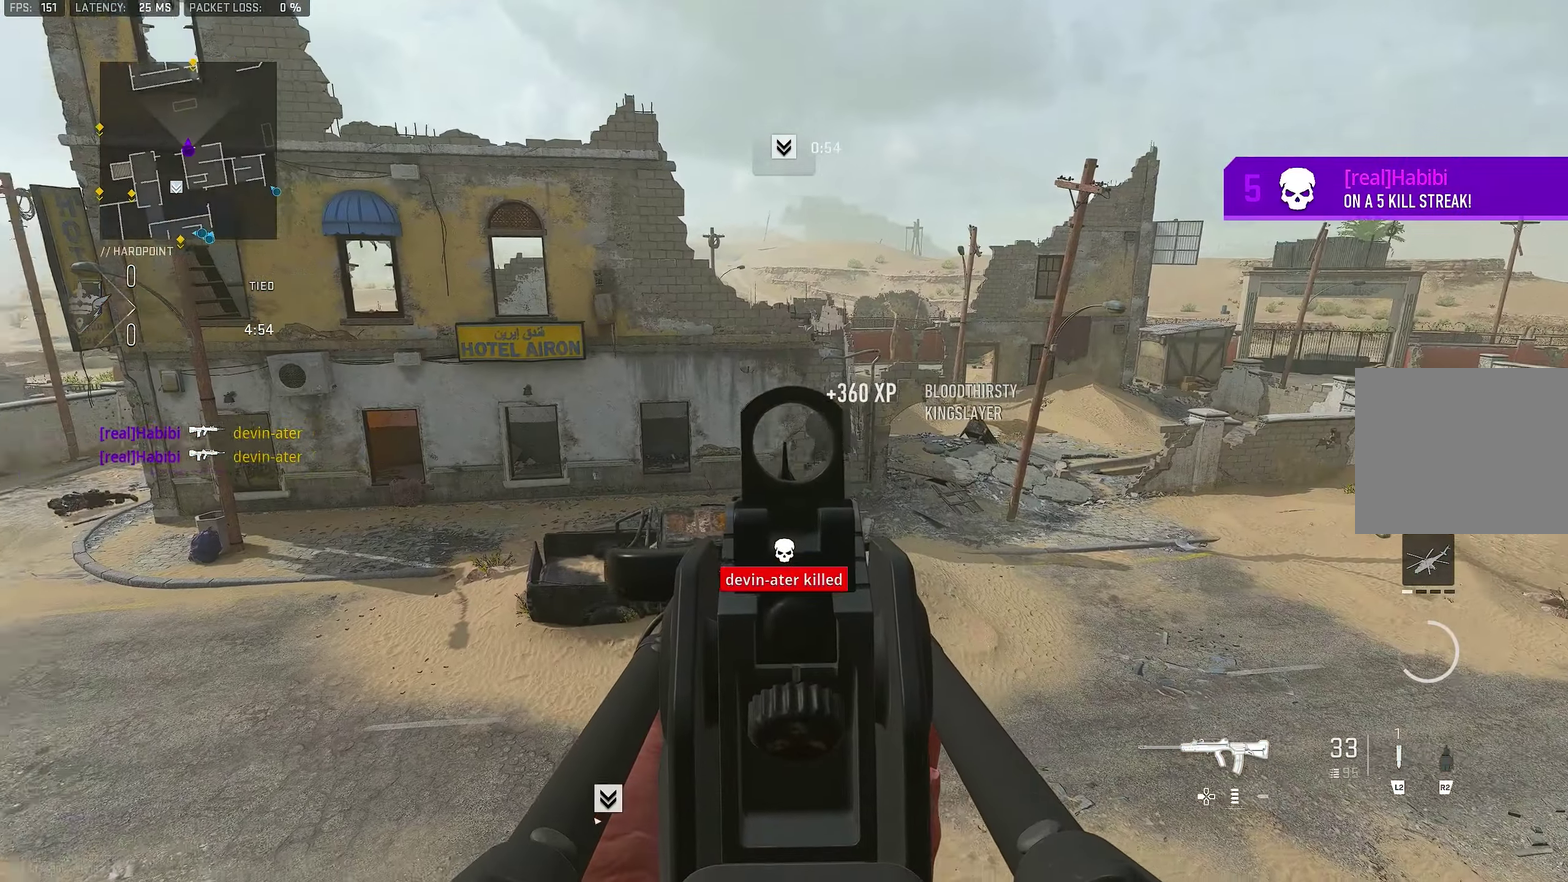
{"dt_ms": 800, "buttons": ["L1"], "left_stick": "down-left", "right_stick": "center", "events": [[100, "right_stick", "left"], [167, "left_stick", "down"], [233, "right_stick", "center"], [367, "left_stick", "down-left"], [433, "left_stick", "center"], [733, "left_stick", "down-left"]]}
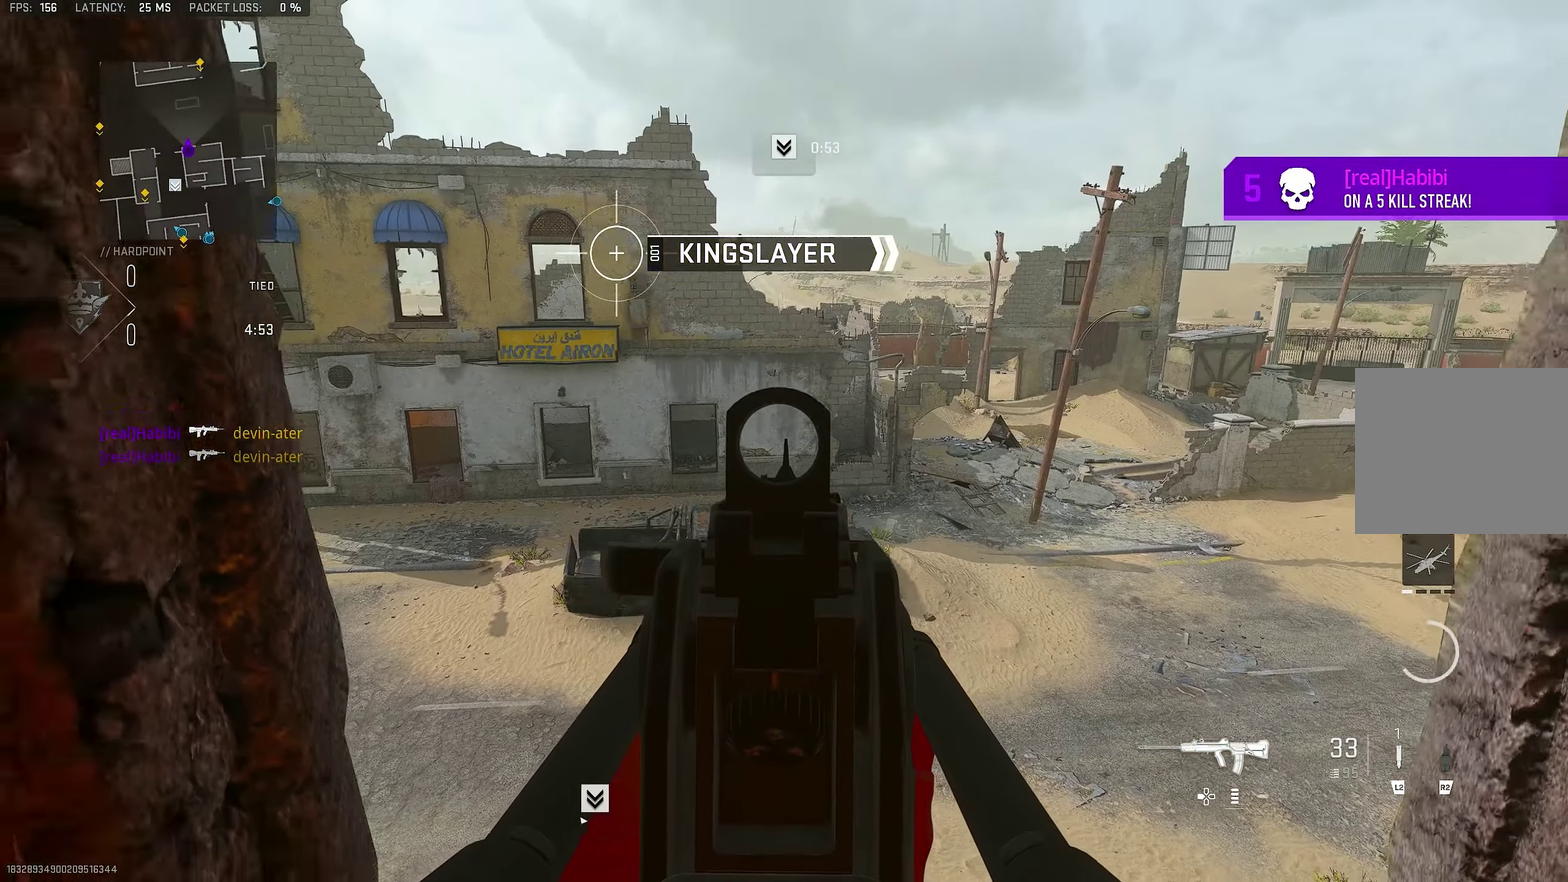
{"dt_ms": 400, "buttons": ["L1"], "left_stick": "right", "right_stick": "up-right", "events": [[33, "right_stick", "right"], [100, "left_stick", "center"], [100, "right_stick", "center"], [300, "left_stick", "down-right"], [367, "left_stick", "right"], [367, "right_stick", "up-right"]]}
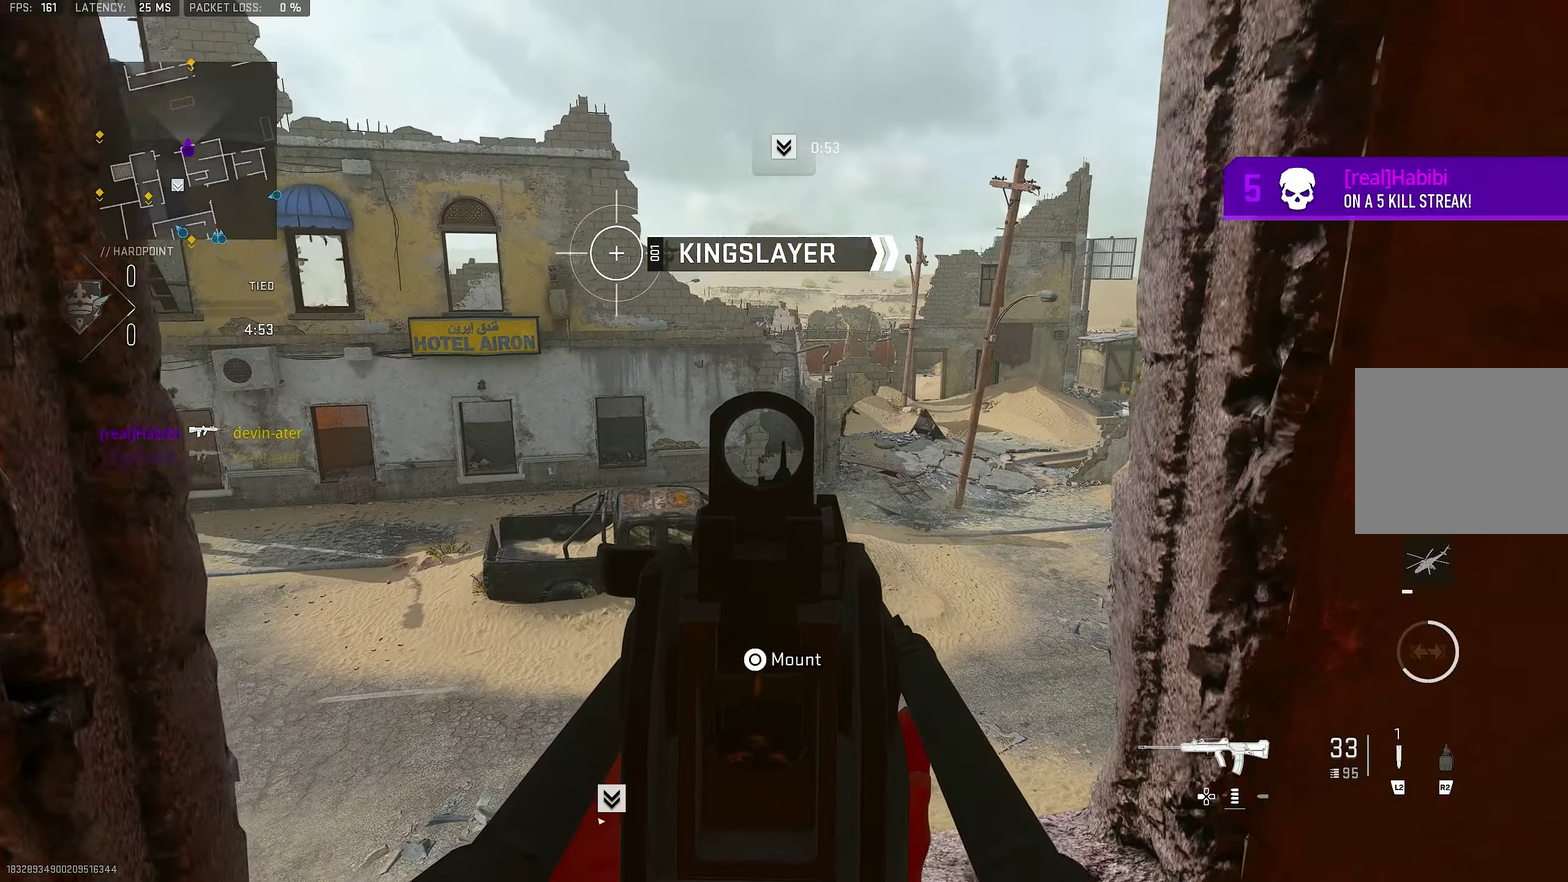
{"dt_ms": 500, "buttons": ["L1"], "left_stick": "left", "right_stick": "right", "events": [[67, "right_stick", "center"], [133, "left_stick", "up-right"], [200, "left_stick", "center"], [367, "right_stick", "right"], [433, "left_stick", "left"]]}
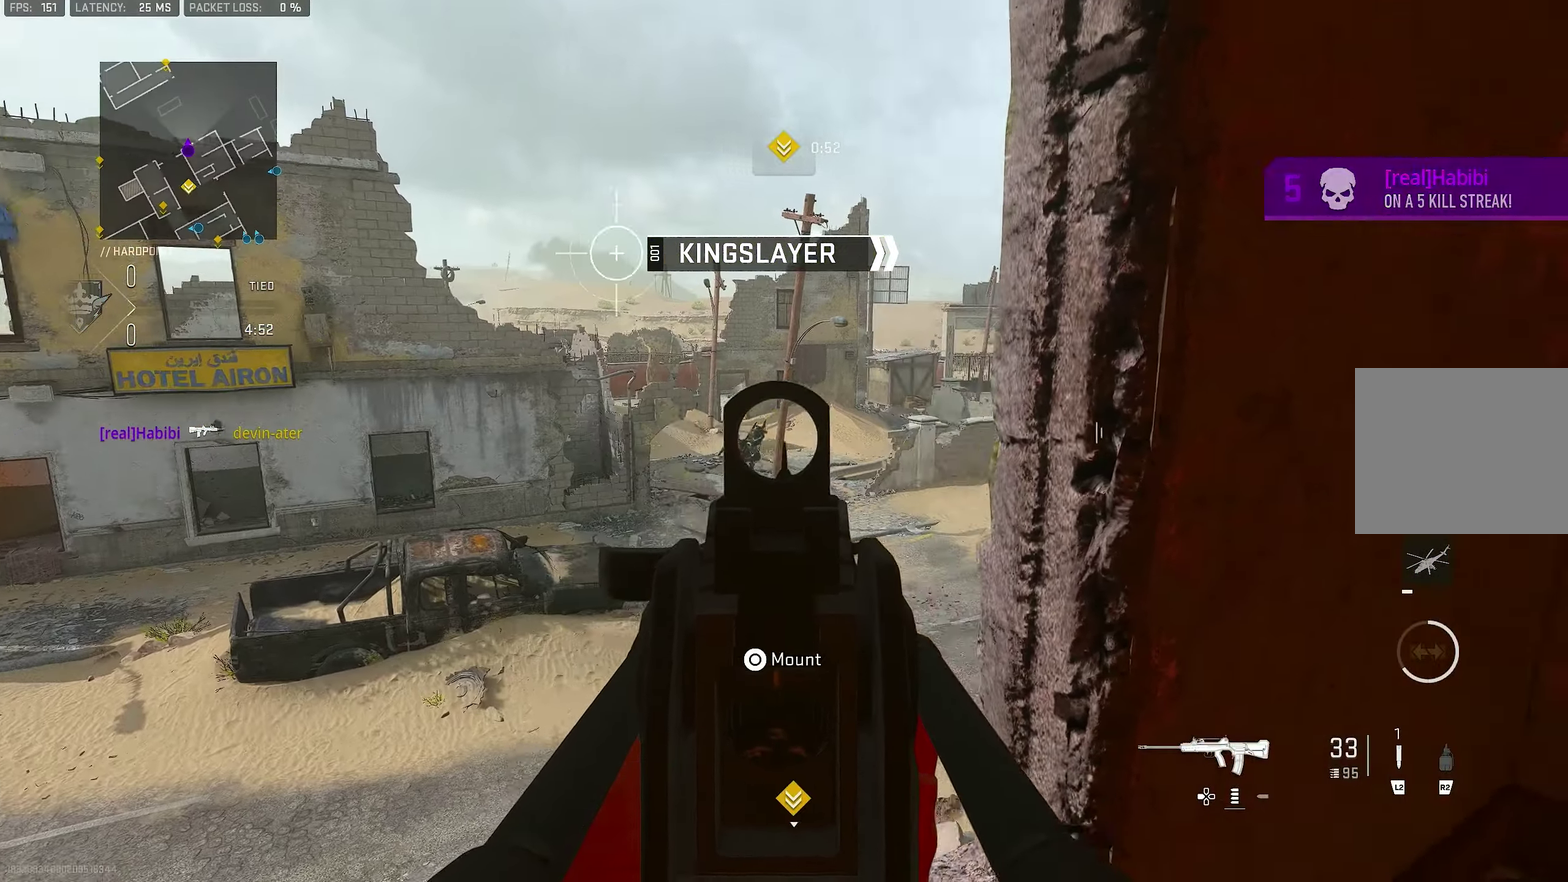
{"dt_ms": 500, "buttons": ["L1", "R1"], "left_stick": "right", "right_stick": "down-right", "events": [[67, "right_stick", "center"], [133, "R1", "down"], [167, "right_stick", "left"], [233, "left_stick", "up-left"], [233, "right_stick", "center"], [300, "left_stick", "center"], [367, "left_stick", "right"], [367, "right_stick", "down-right"]]}
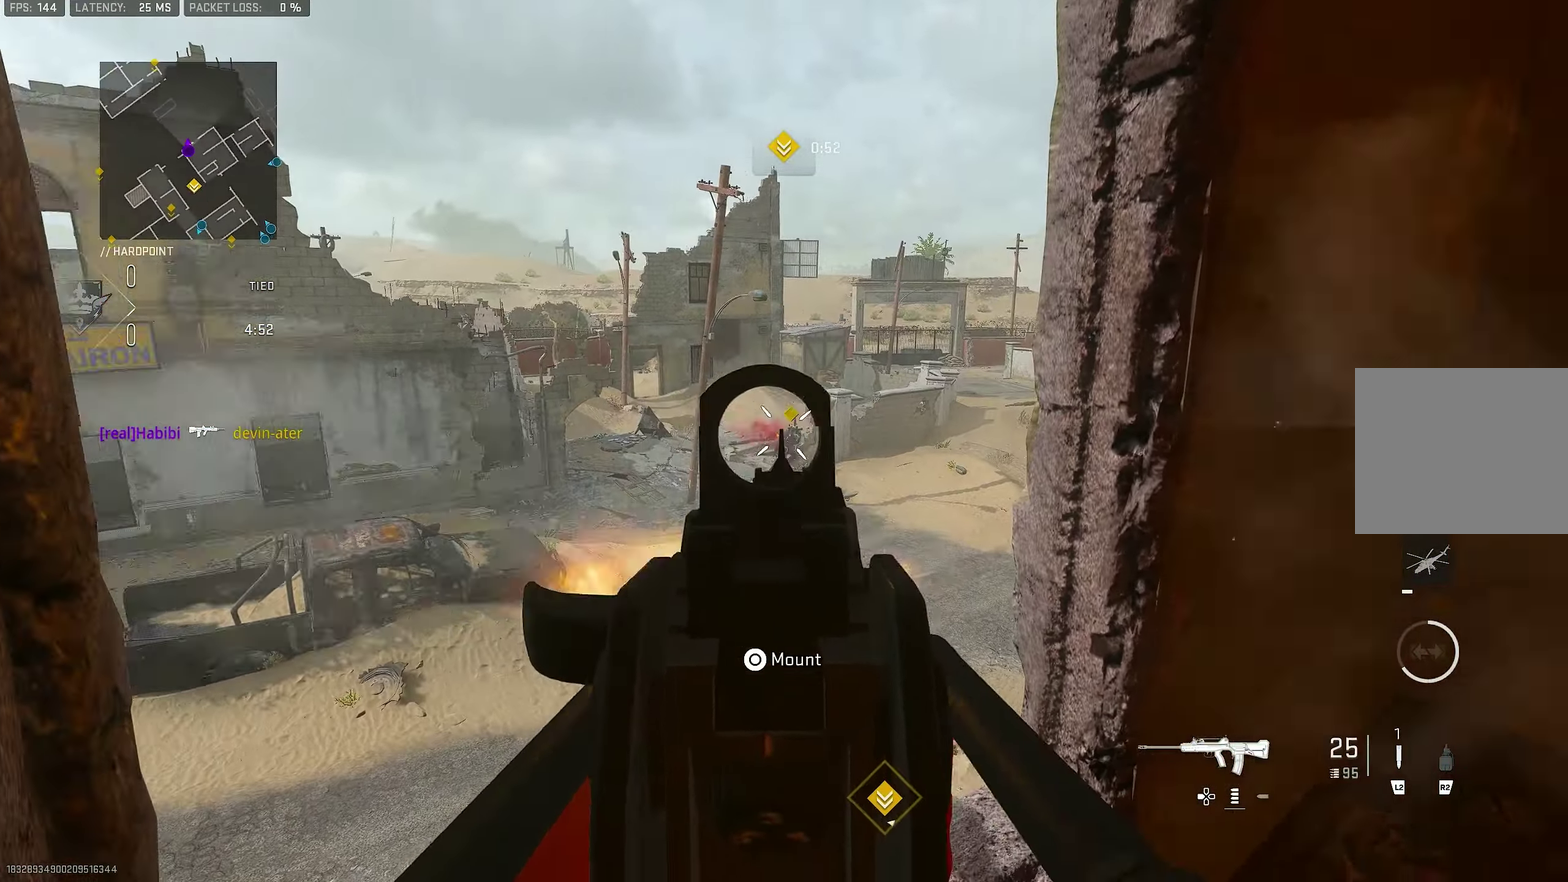
{"dt_ms": 500, "buttons": ["L1", "R1"], "left_stick": "center", "right_stick": "down-right", "events": [[33, "left_stick", "center"], [167, "right_stick", "center"], [267, "right_stick", "down-right"], [334, "right_stick", "center"], [400, "right_stick", "down-right"]]}
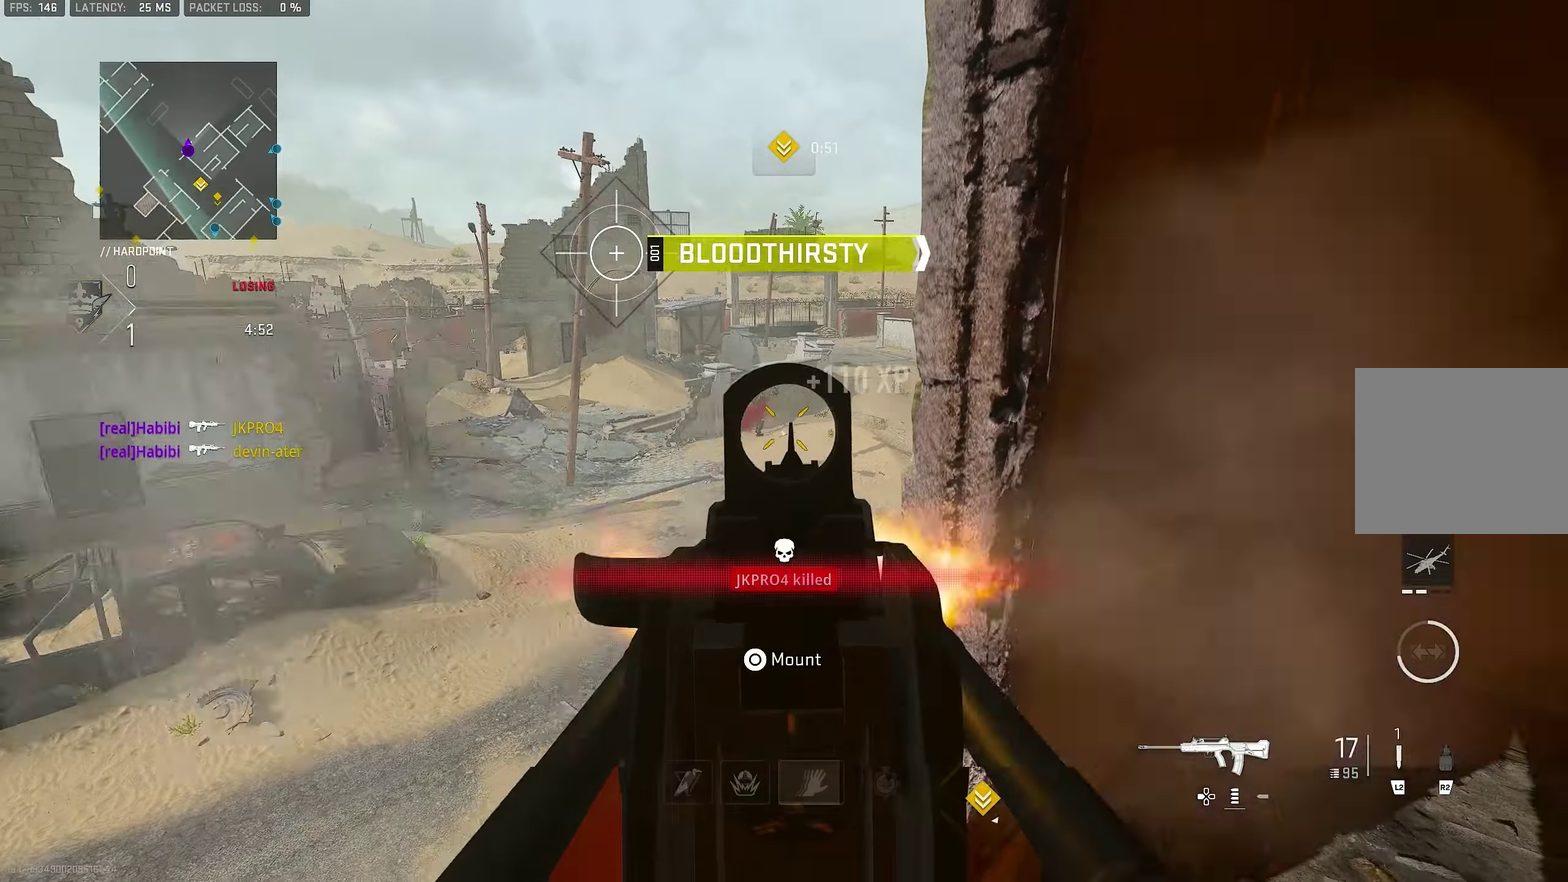
{"dt_ms": 400, "buttons": [], "left_stick": "down-right", "right_stick": "center", "events": [[100, "left_stick", "left"], [100, "right_stick", "center"], [300, "L1", "up"], [300, "SQUARE", "down"], [300, "left_stick", "center"], [367, "R1", "up"], [367, "SQUARE", "up"], [367, "left_stick", "down-right"]]}
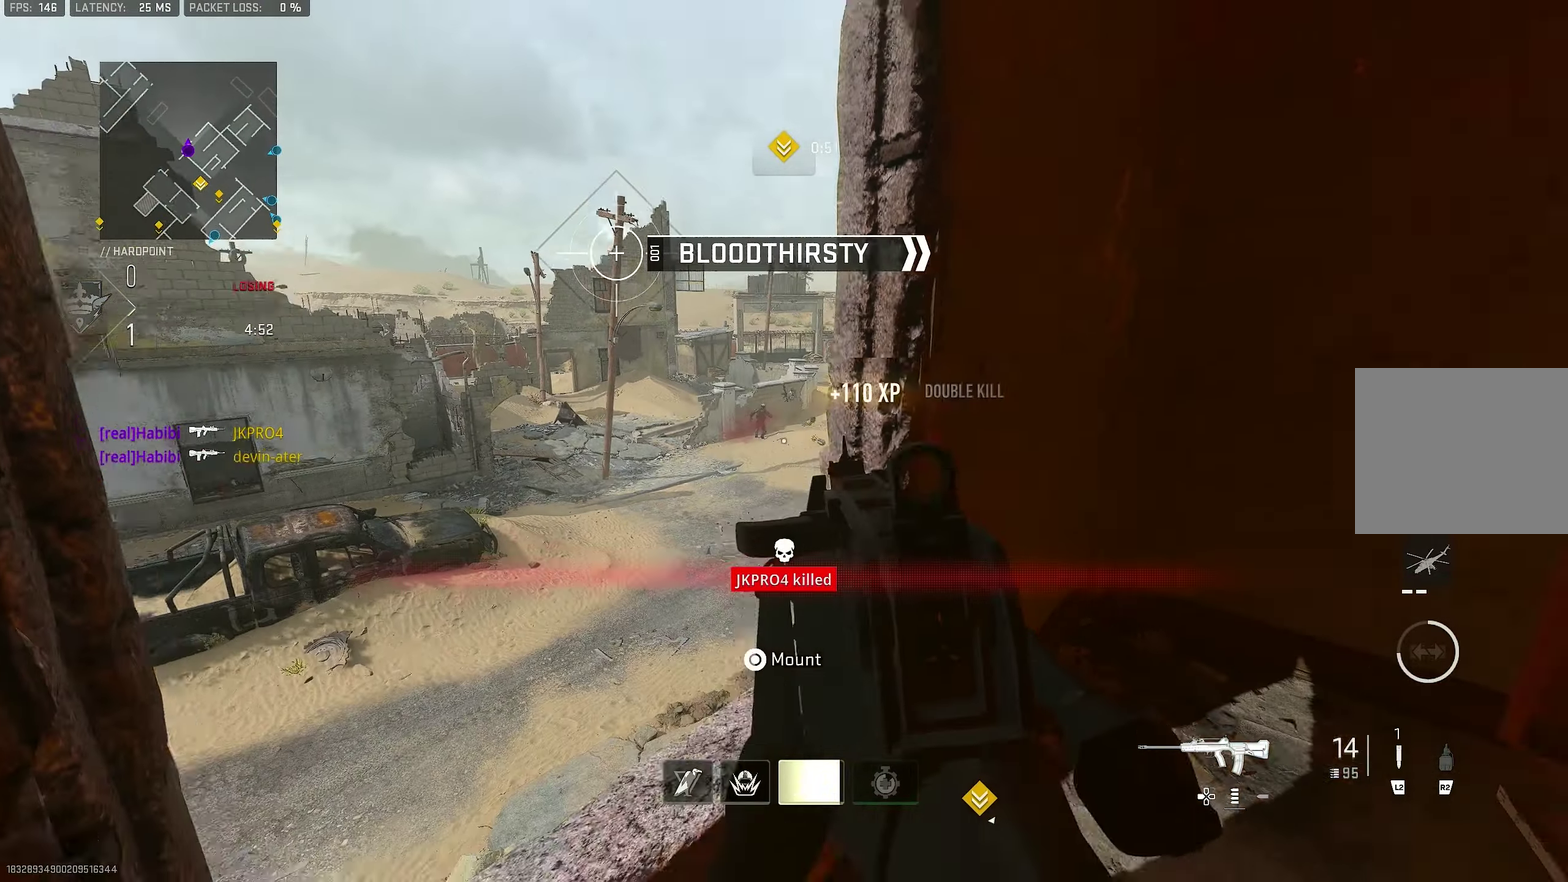
{"dt_ms": 800, "buttons": [], "left_stick": "up", "right_stick": "center", "events": [[34, "left_stick", "right"], [167, "left_stick", "up-right"], [200, "right_stick", "right"], [267, "right_stick", "center"], [334, "CROSS", "down"], [467, "CROSS", "up"], [534, "left_stick", "up"]]}
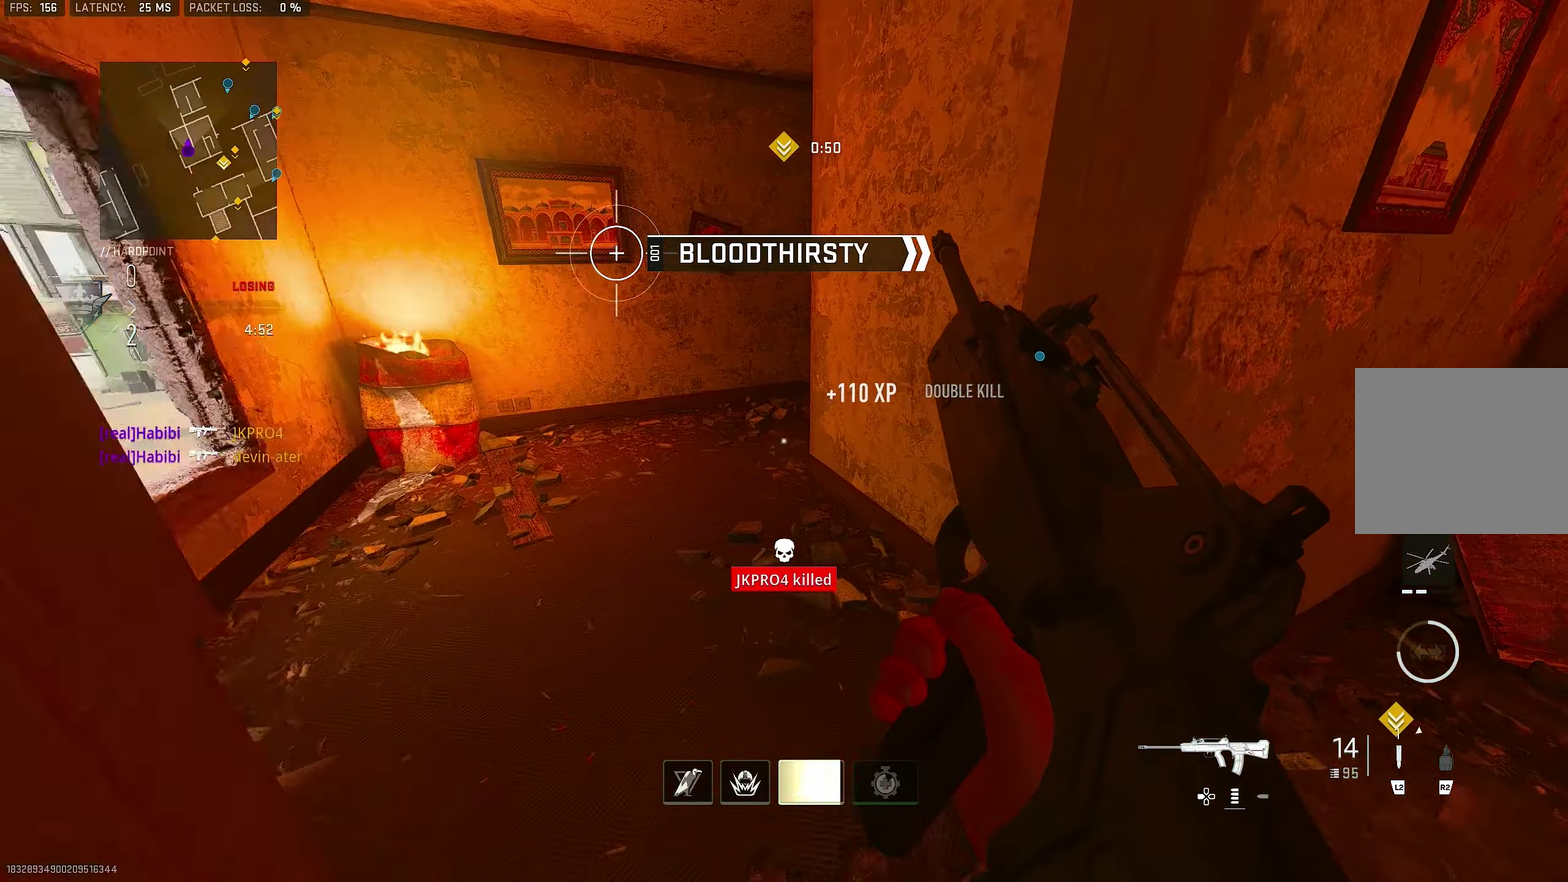
{"dt_ms": 300, "buttons": [], "left_stick": "up-left", "right_stick": "center", "events": [[134, "left_stick", "up-left"]]}
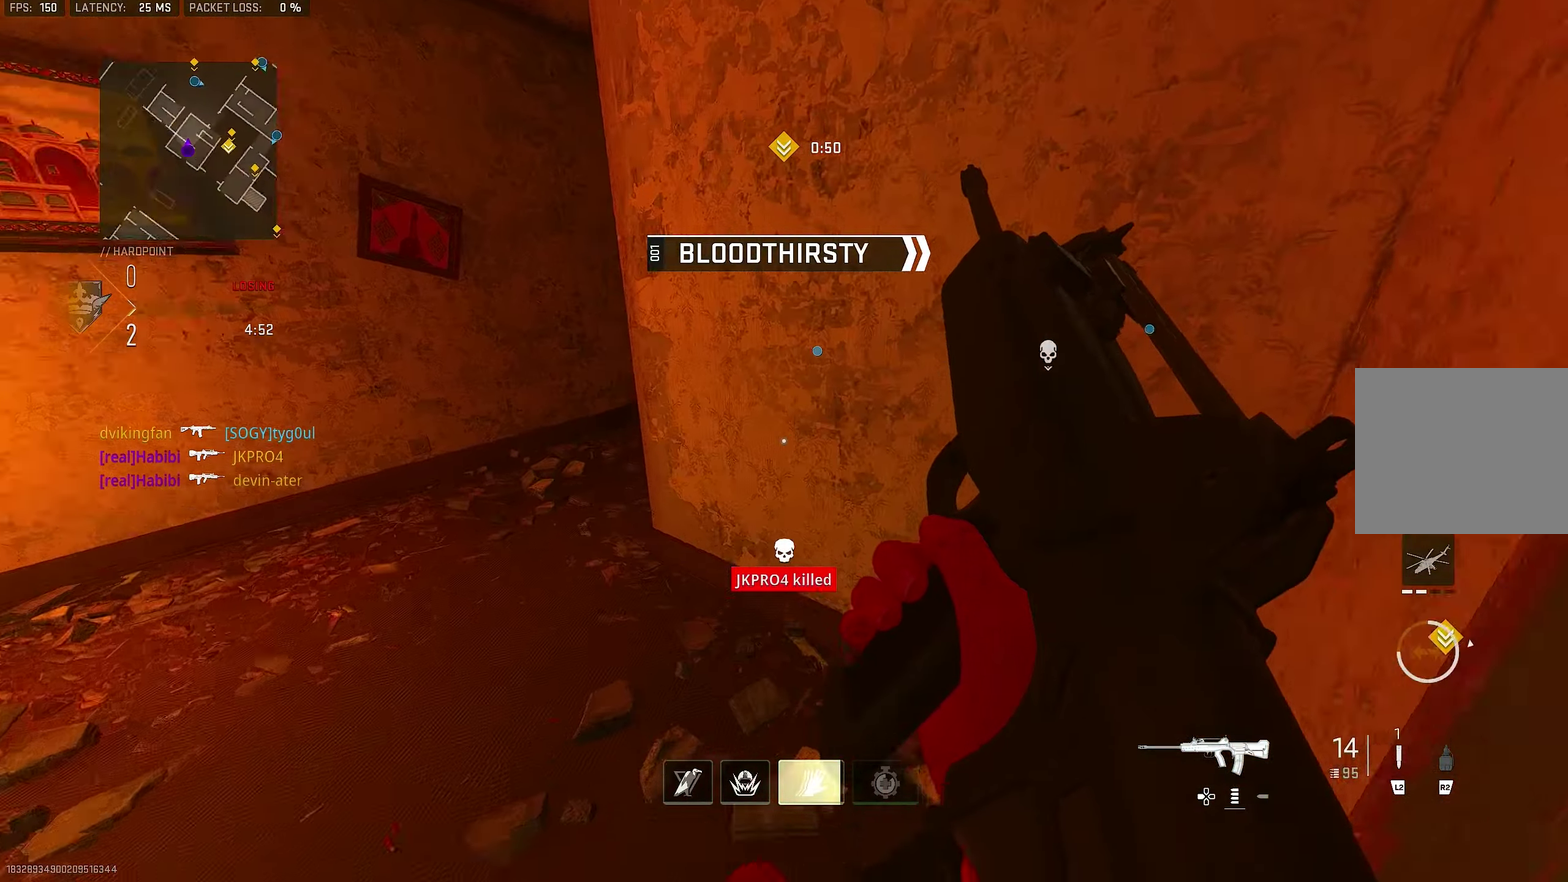
{"dt_ms": 600, "buttons": [], "left_stick": "up-left", "right_stick": "center"}